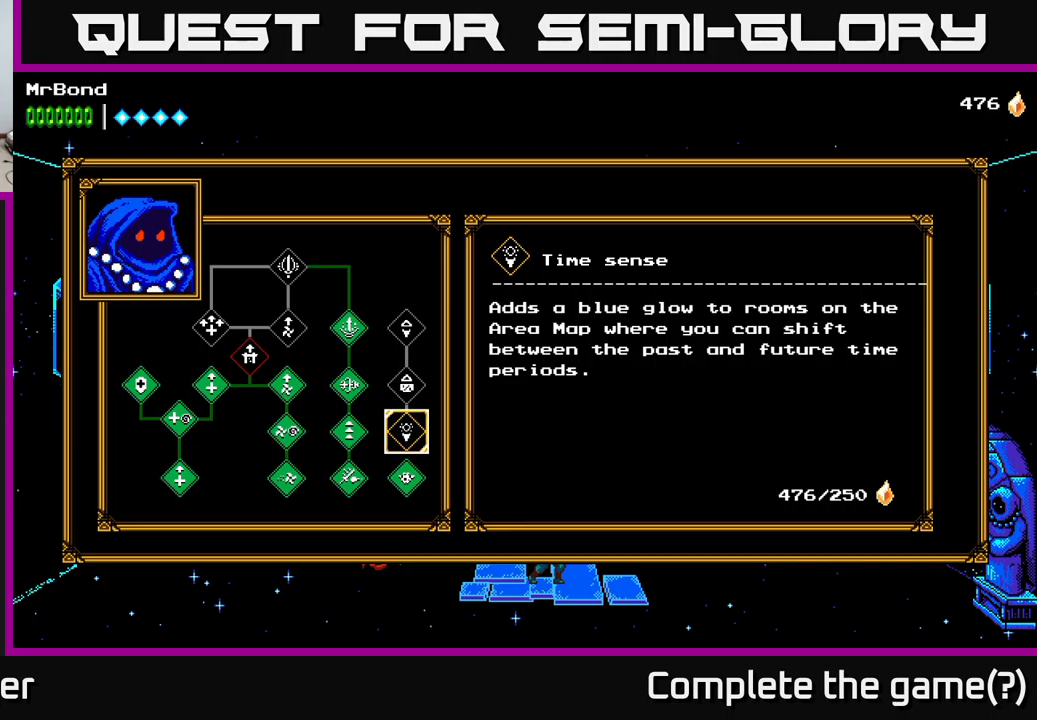
Gameplay with a controller (Xbox layout); each line is a JSON object with the inputs held at the frame after it. "events" lists button and stick changes between this image and that frame as [ms after this image, input, new state], when the widget could be followed in between. Not read: left_stick.
{"buttons": [], "right_stick": "center", "events": [[84, "A", "down"], [167, "A", "up"]]}
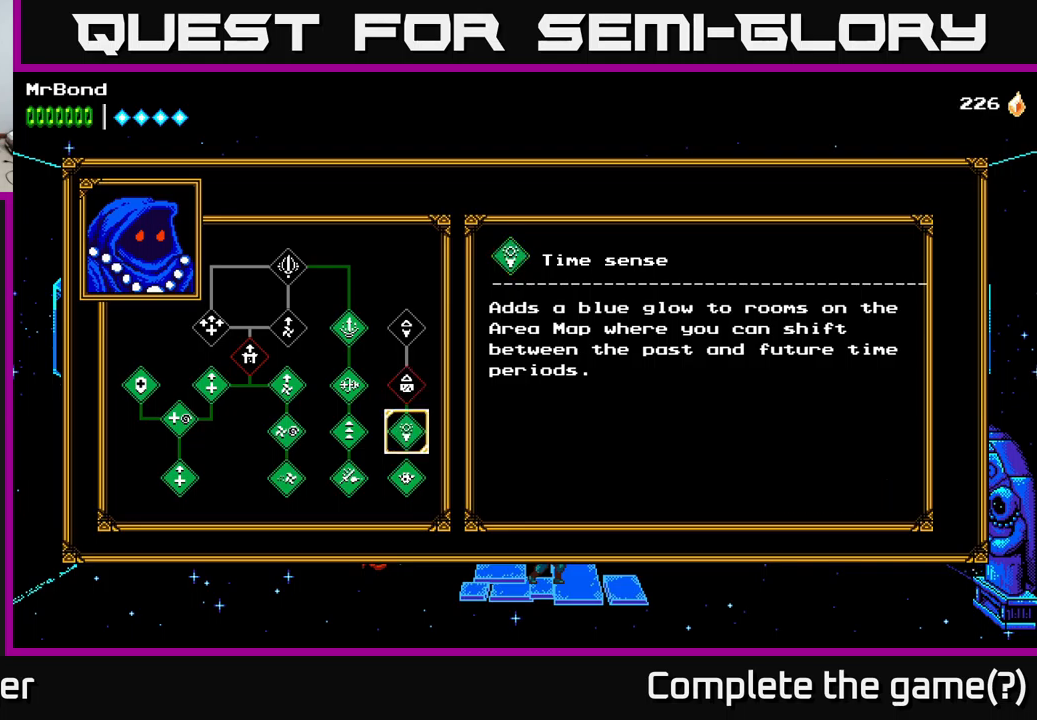
{"buttons": [], "right_stick": "center", "events": [[334, "DPAD_UP", "down"], [484, "DPAD_UP", "up"]]}
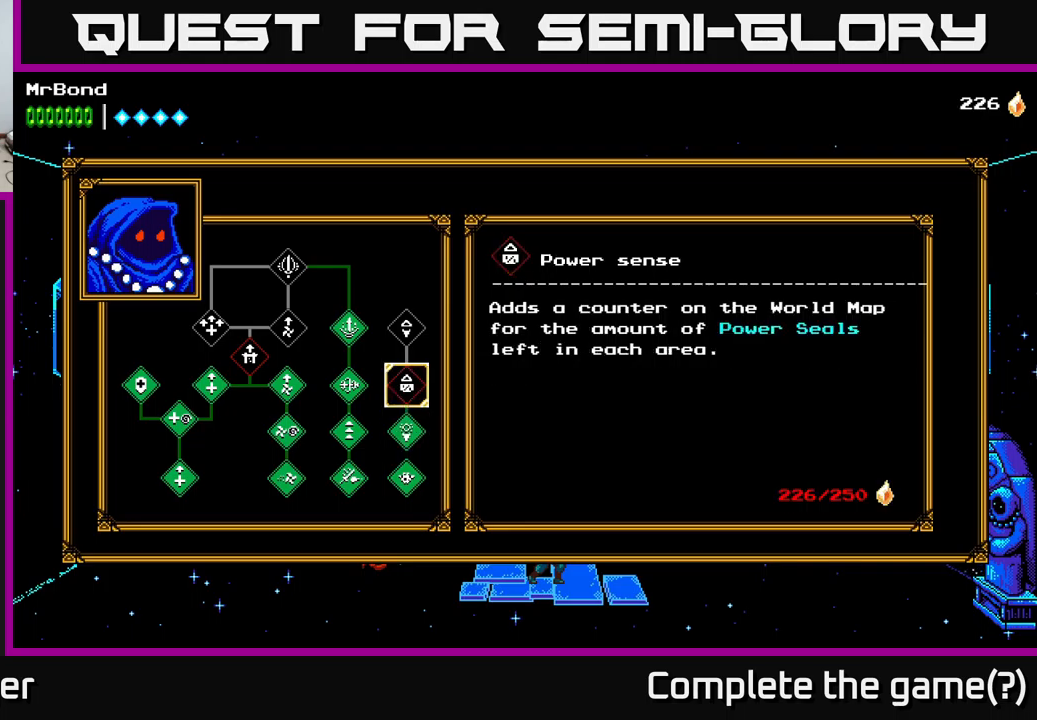
{"buttons": [], "right_stick": "center", "events": []}
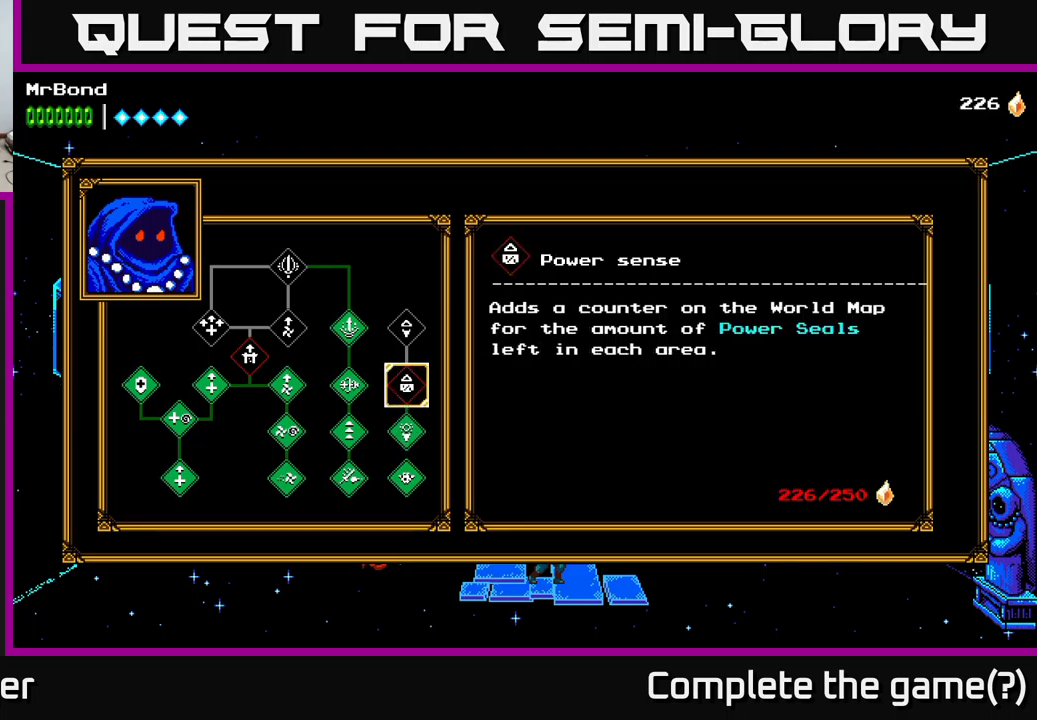
{"buttons": [], "right_stick": "center", "events": [[167, "B", "down"], [267, "B", "up"]]}
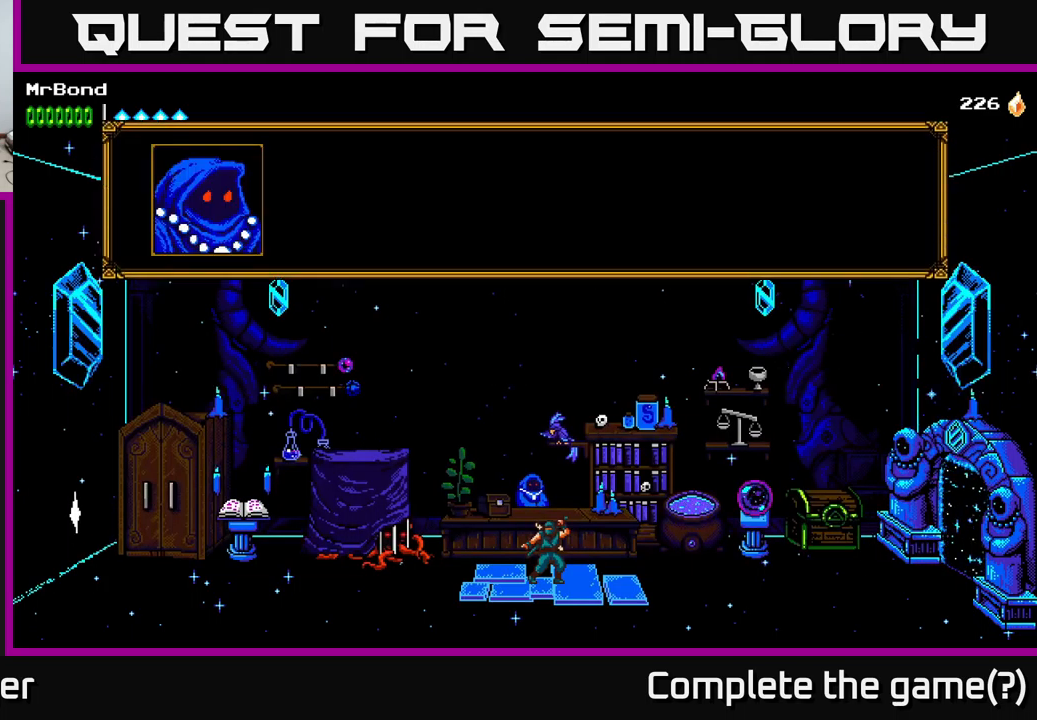
{"buttons": ["B"], "right_stick": "center", "events": [[500, "B", "down"]]}
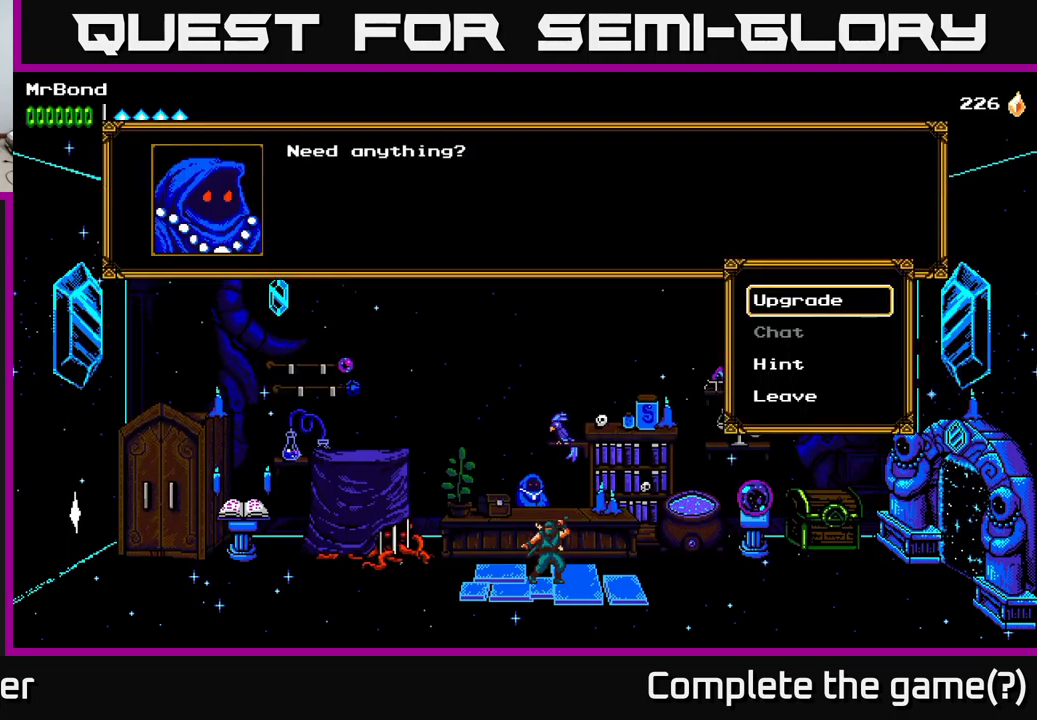
{"buttons": [], "right_stick": "center", "events": [[100, "B", "up"]]}
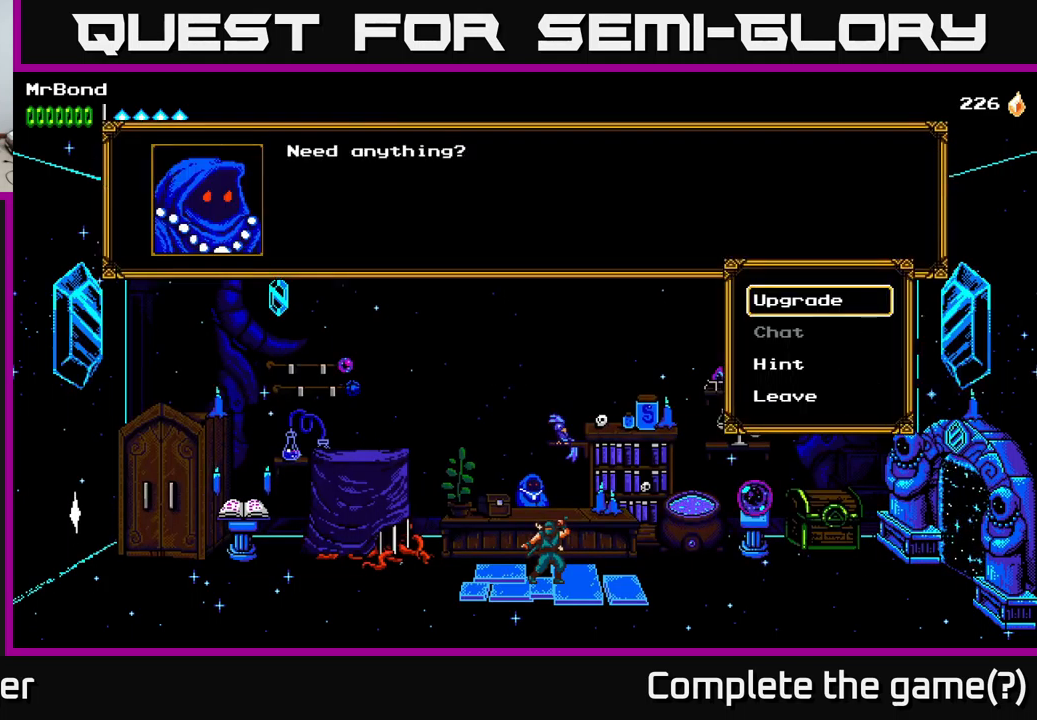
{"buttons": ["DPAD_DOWN"], "right_stick": "center", "events": [[167, "DPAD_DOWN", "down"], [267, "DPAD_DOWN", "up"], [367, "DPAD_DOWN", "down"], [434, "DPAD_DOWN", "up"], [500, "DPAD_DOWN", "down"]]}
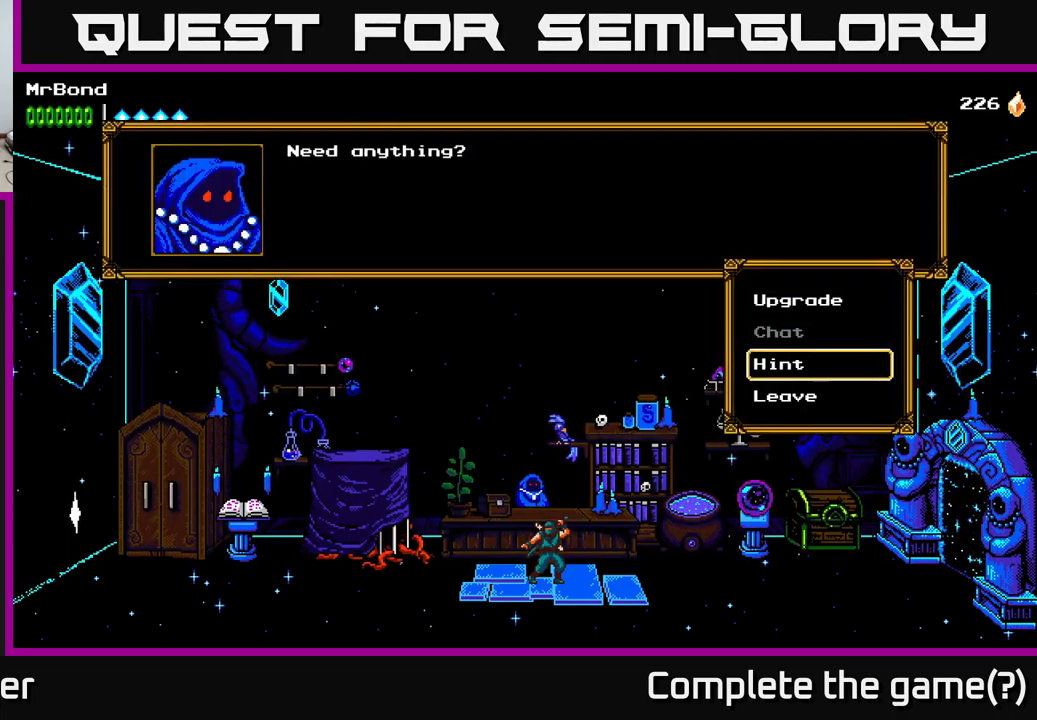
{"buttons": [], "right_stick": "center", "events": [[84, "DPAD_DOWN", "up"], [134, "A", "down"], [217, "A", "up"]]}
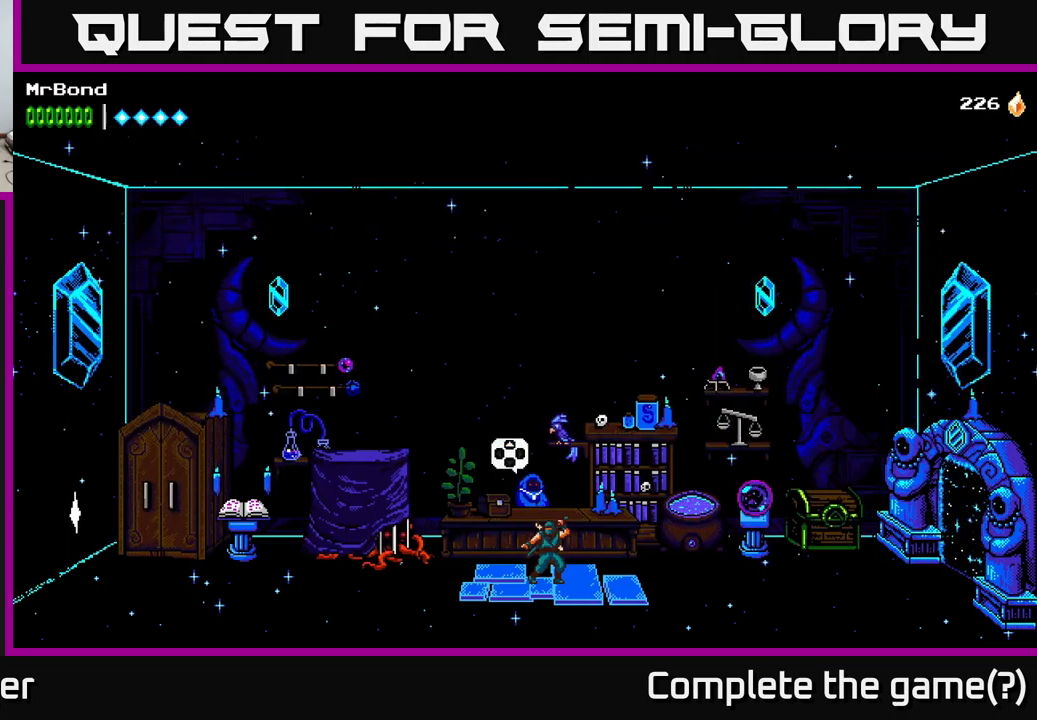
{"buttons": ["DPAD_RIGHT"], "right_stick": "center", "events": [[117, "B", "down"], [217, "B", "up"], [401, "DPAD_RIGHT", "down"]]}
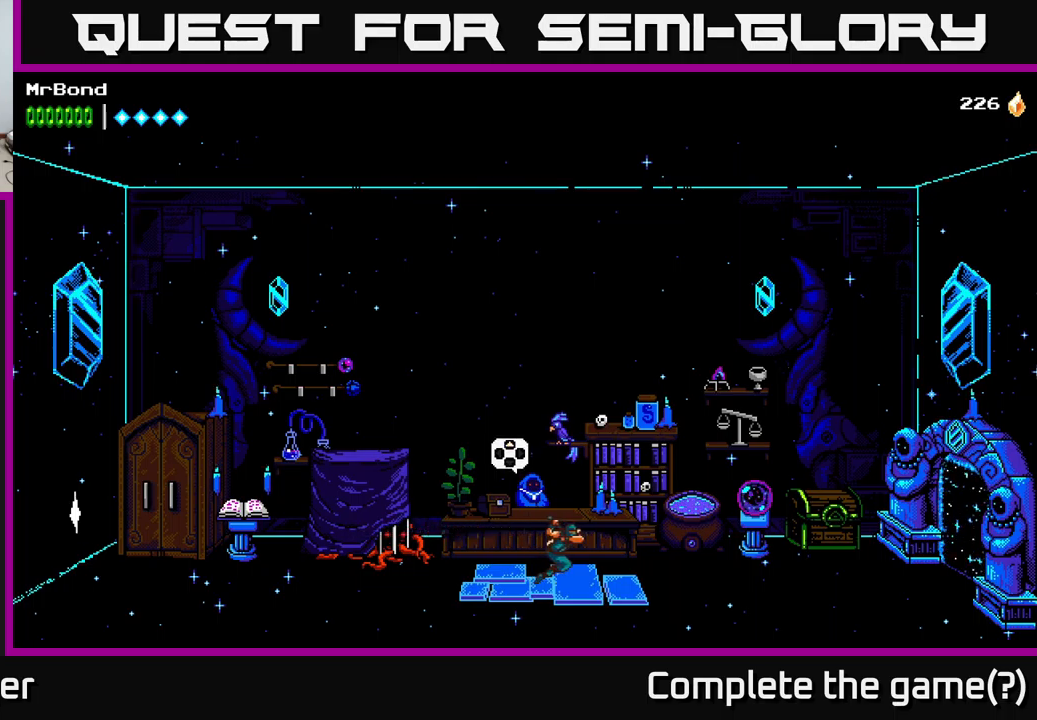
{"buttons": ["DPAD_RIGHT"], "right_stick": "center", "events": [[350, "L1", "down"], [483, "L1", "up"]]}
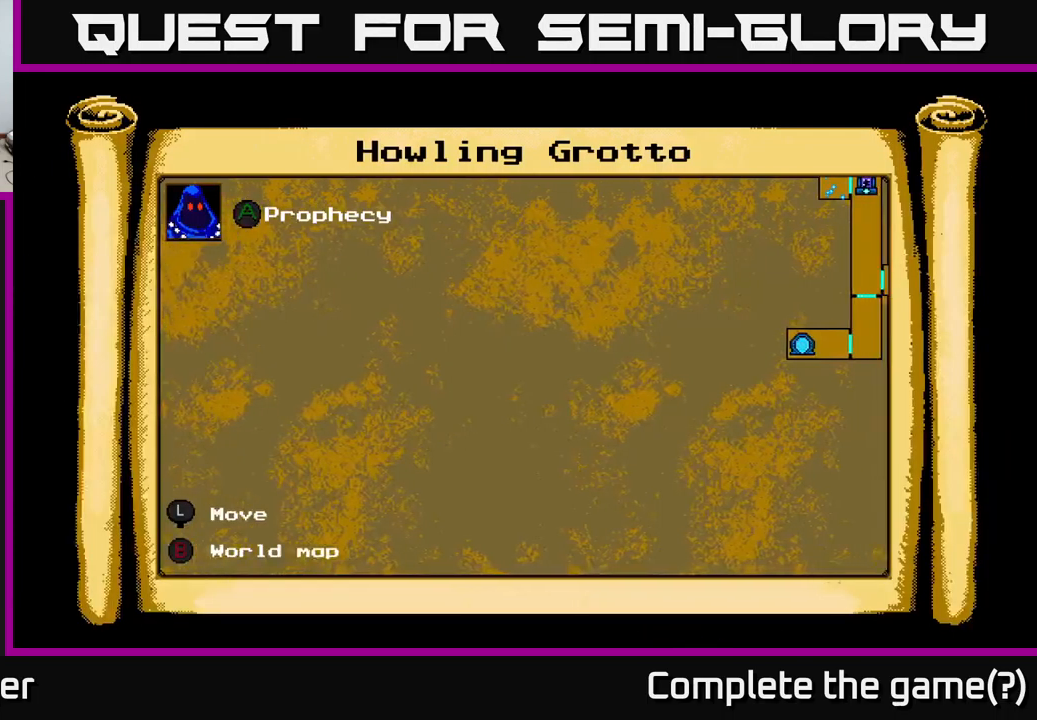
{"buttons": ["DPAD_RIGHT"], "right_stick": "center", "events": [[216, "DPAD_RIGHT", "up"], [500, "DPAD_RIGHT", "down"]]}
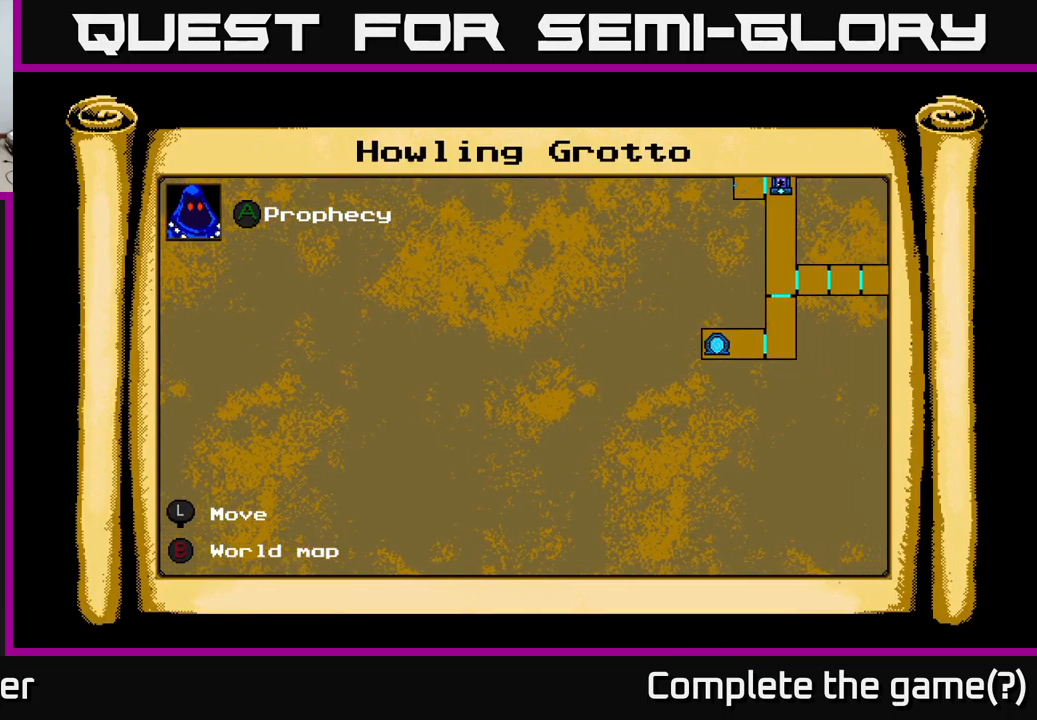
{"buttons": ["DPAD_UP", "DPAD_RIGHT"], "right_stick": "center", "events": [[166, "DPAD_UP", "down"]]}
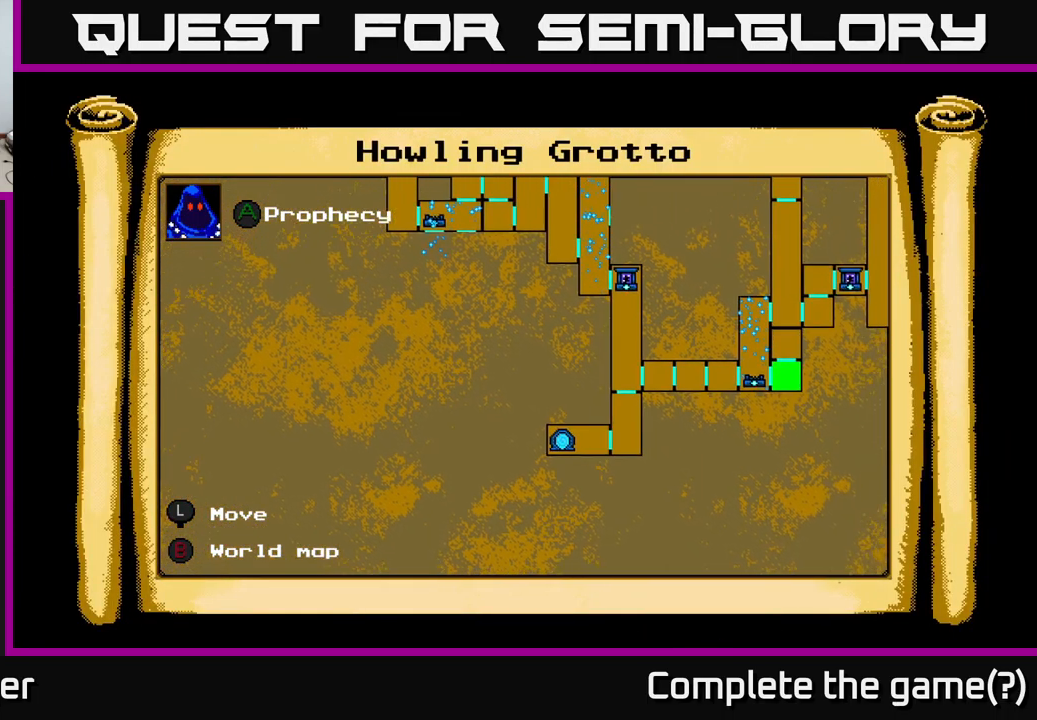
{"buttons": [], "right_stick": "center", "events": [[200, "DPAD_RIGHT", "up"], [233, "DPAD_UP", "up"]]}
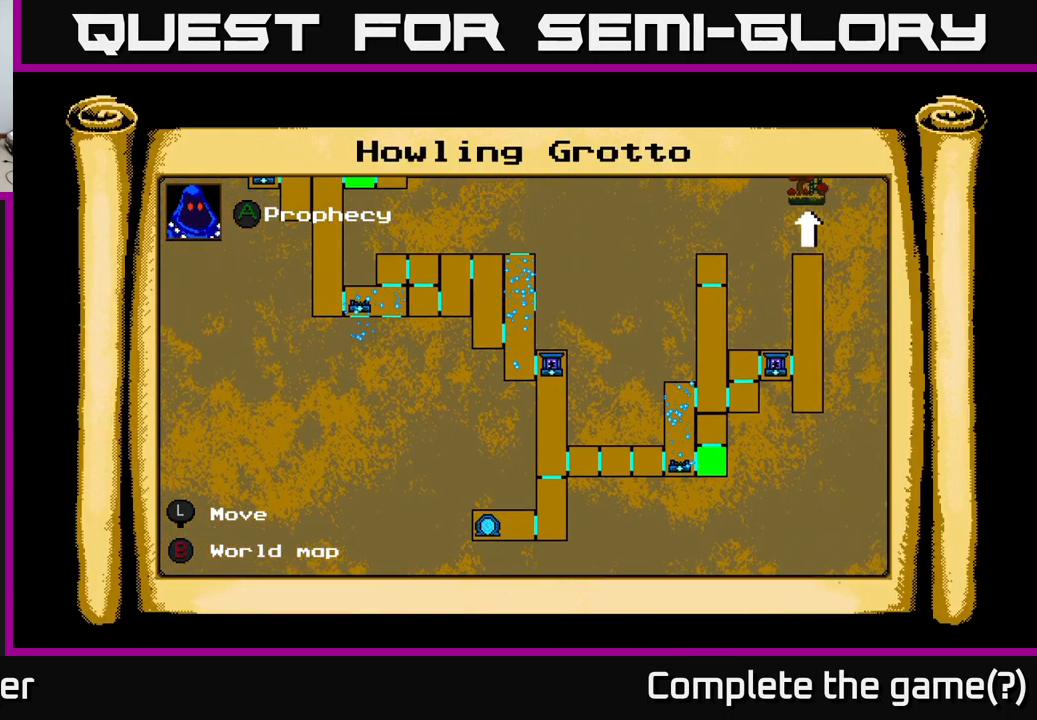
{"buttons": [], "right_stick": "center", "events": []}
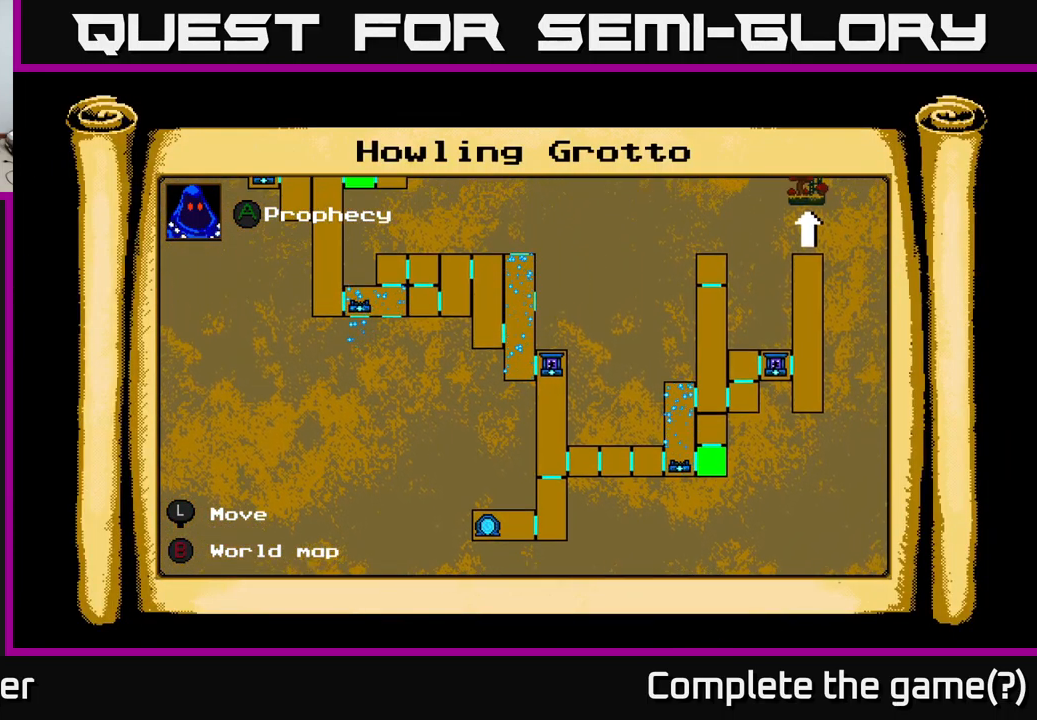
{"buttons": [], "right_stick": "center", "events": [[16, "DPAD_UP", "down"], [300, "DPAD_UP", "up"]]}
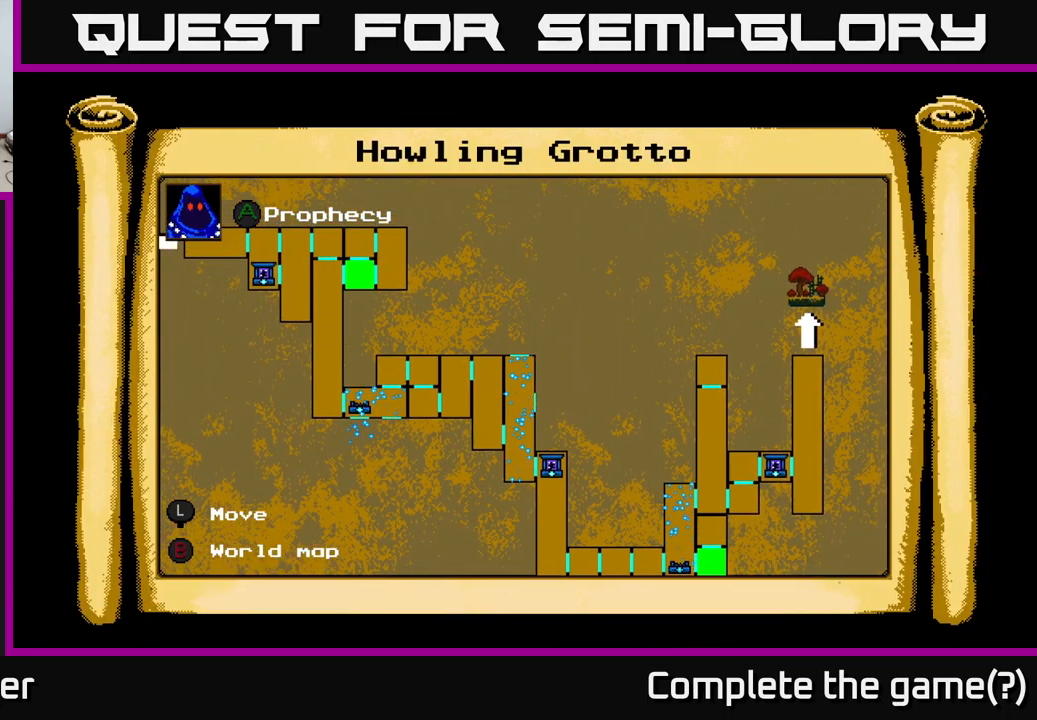
{"buttons": [], "right_stick": "center", "events": []}
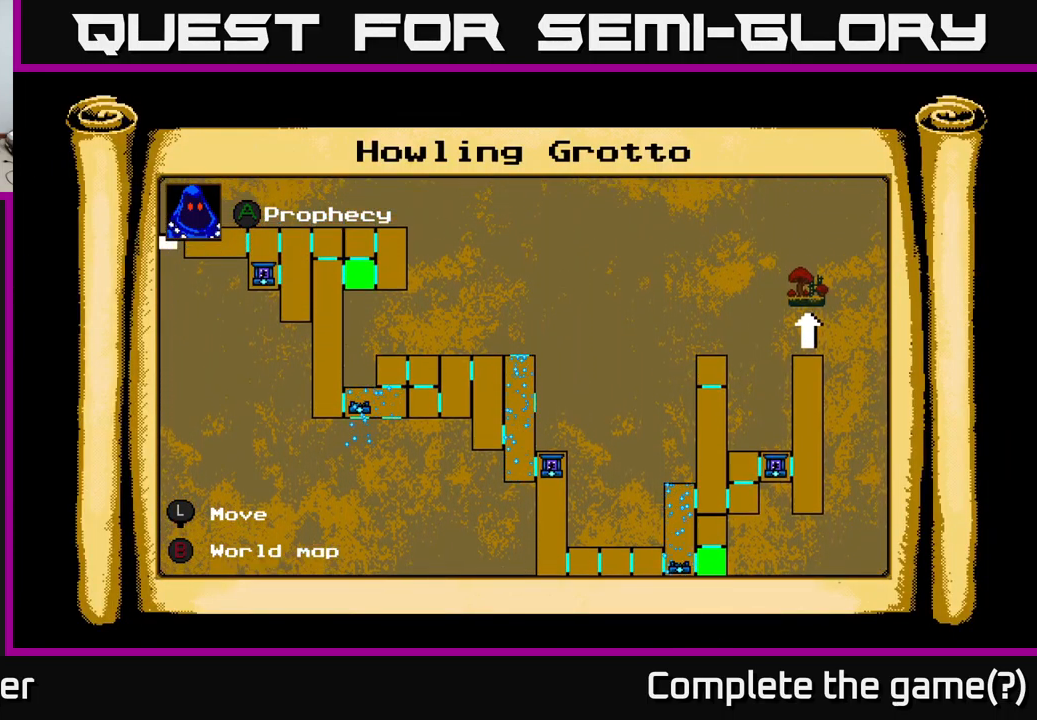
{"buttons": ["DPAD_RIGHT"], "right_stick": "center", "events": [[50, "DPAD_RIGHT", "down"]]}
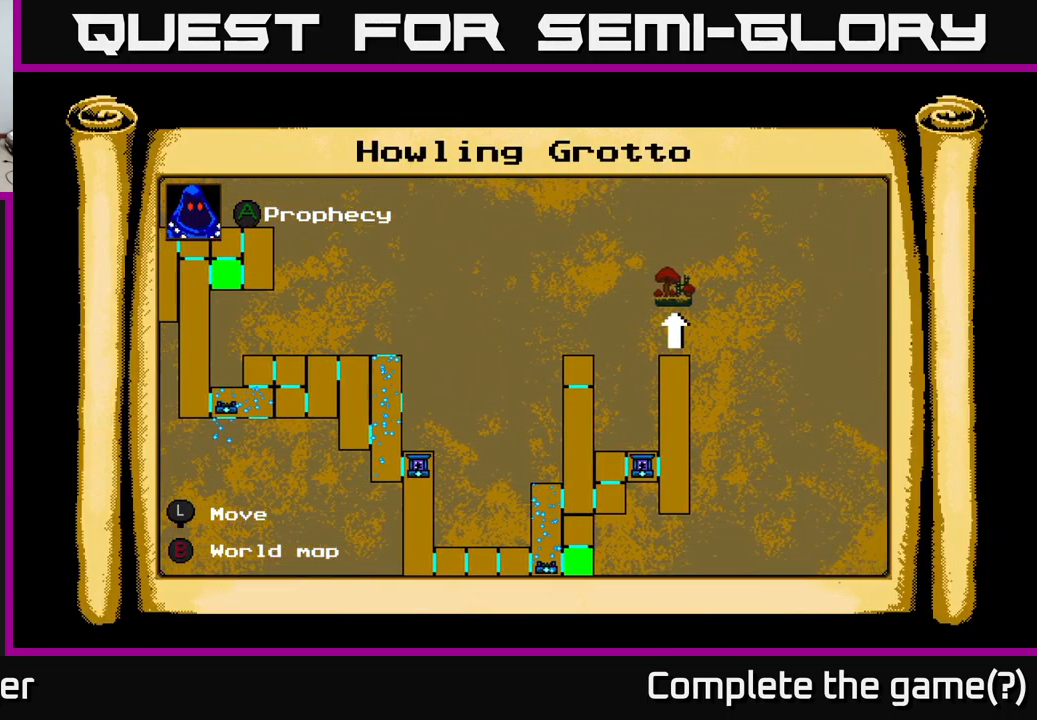
{"buttons": ["DPAD_LEFT"], "right_stick": "center", "events": [[200, "DPAD_RIGHT", "up"], [316, "DPAD_LEFT", "down"]]}
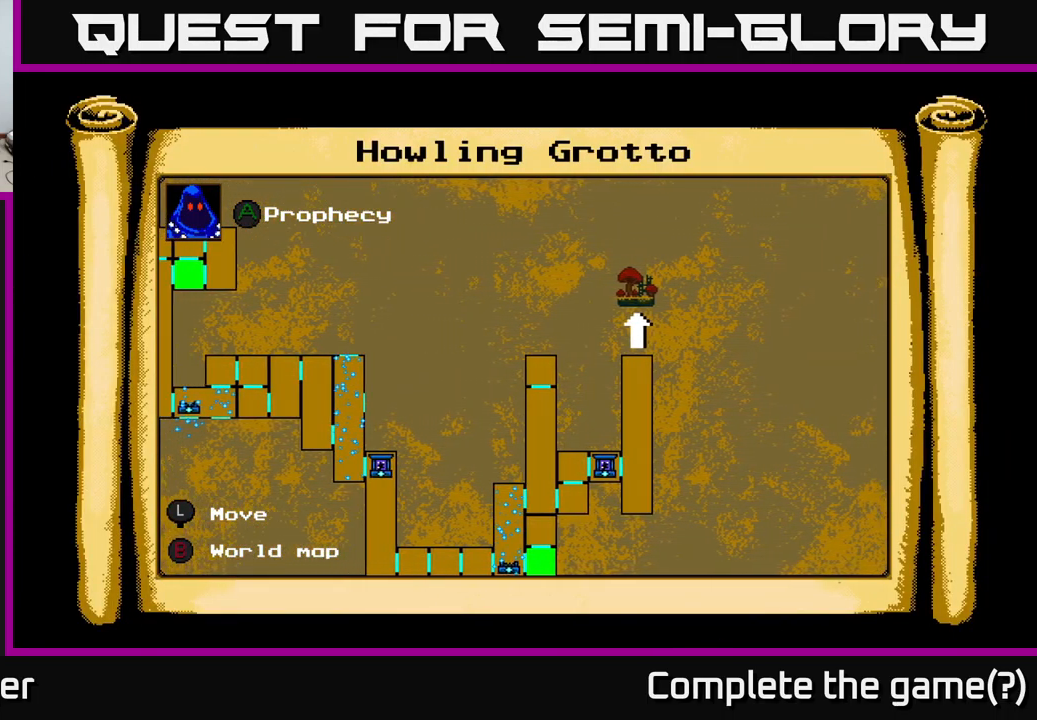
{"buttons": [], "right_stick": "center", "events": [[216, "DPAD_LEFT", "up"]]}
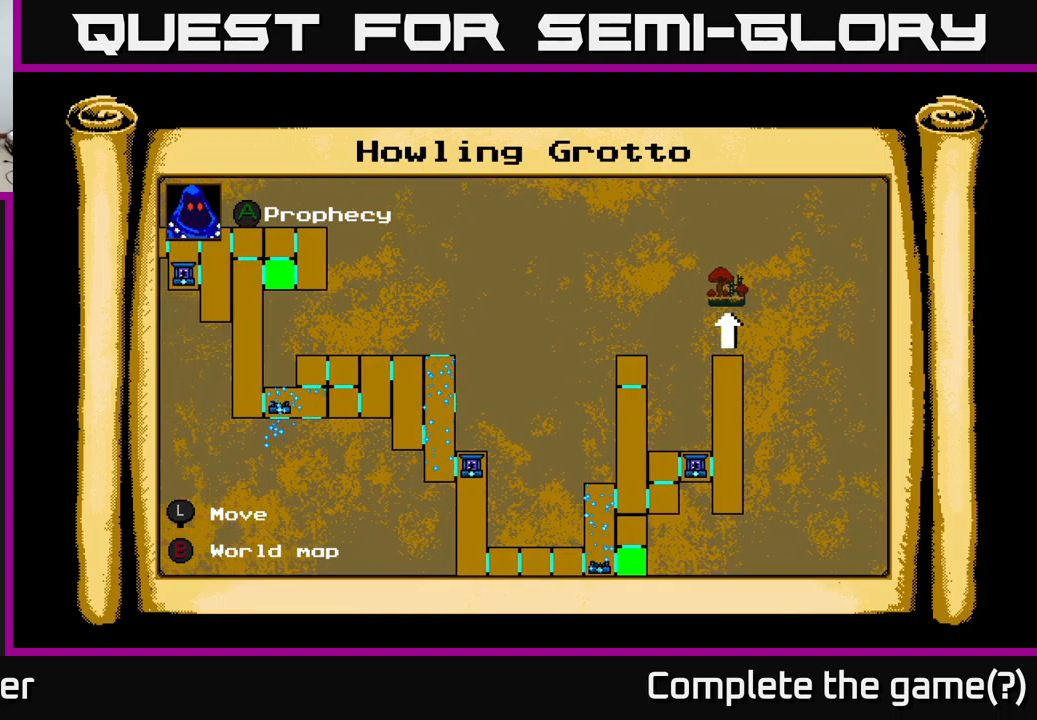
{"buttons": [], "right_stick": "center", "events": []}
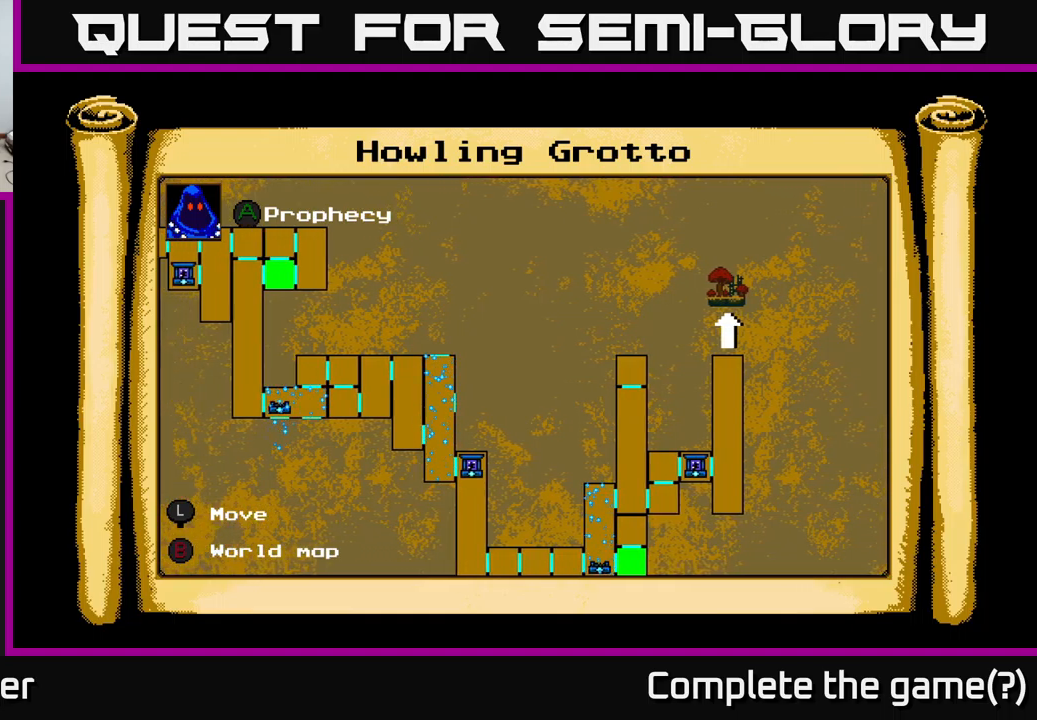
{"buttons": ["DPAD_UP", "DPAD_LEFT"], "right_stick": "center", "events": [[333, "DPAD_LEFT", "down"], [333, "DPAD_UP", "down"]]}
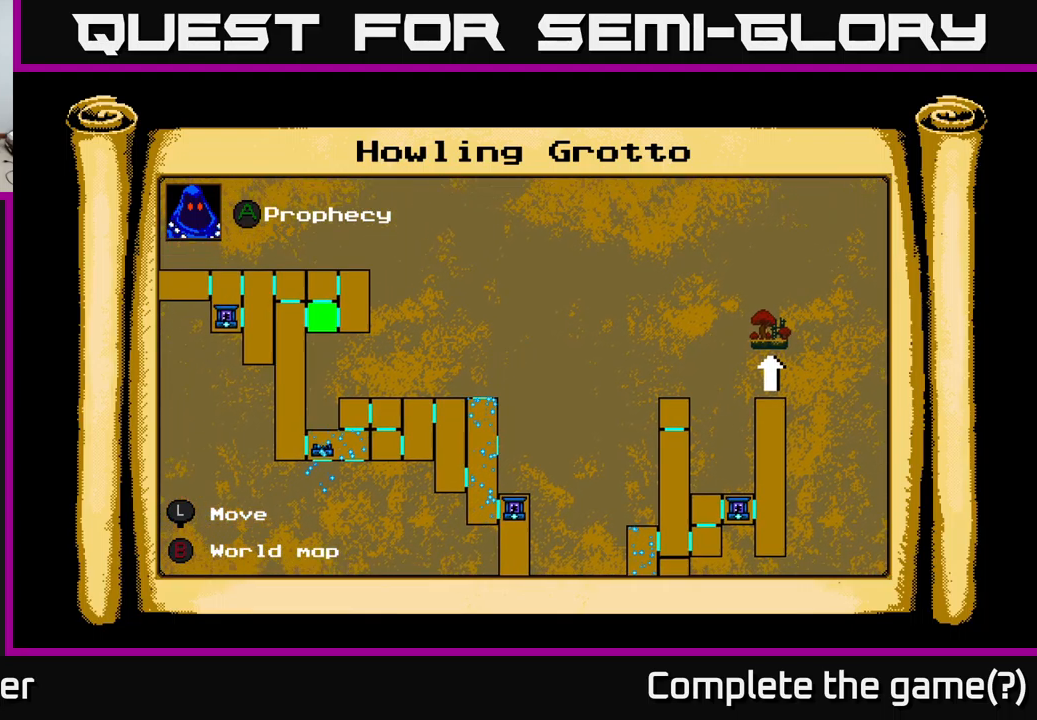
{"buttons": [], "right_stick": "center", "events": [[200, "DPAD_UP", "up"], [267, "DPAD_LEFT", "up"]]}
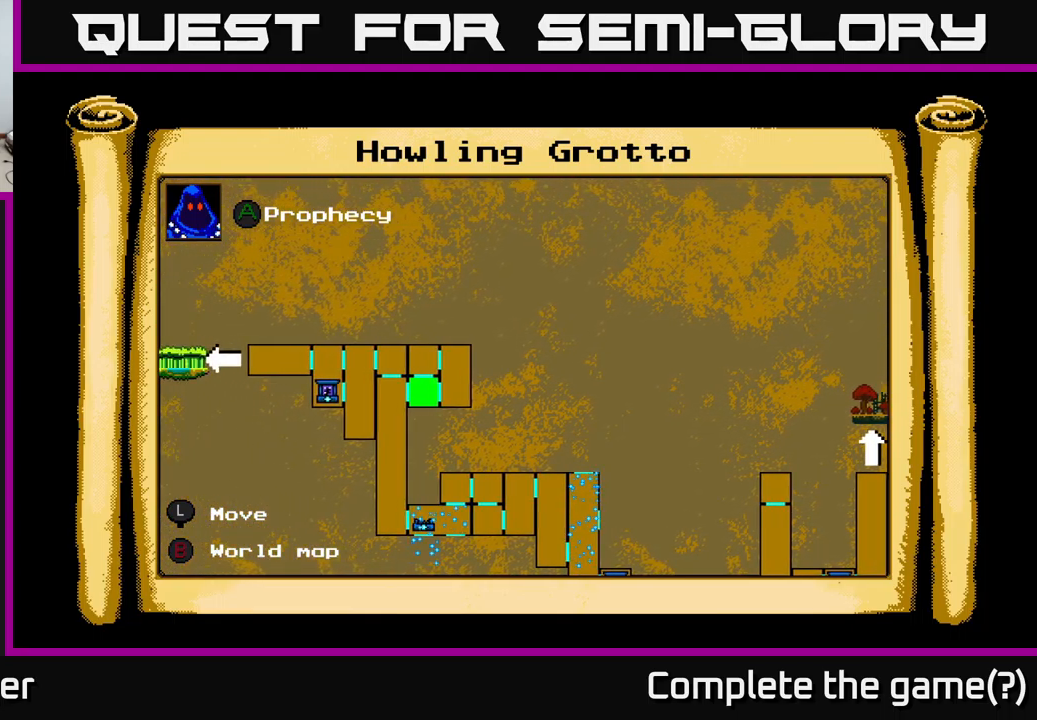
{"buttons": ["DPAD_DOWN", "DPAD_RIGHT"], "right_stick": "center", "events": [[83, "DPAD_DOWN", "down"], [83, "DPAD_RIGHT", "down"]]}
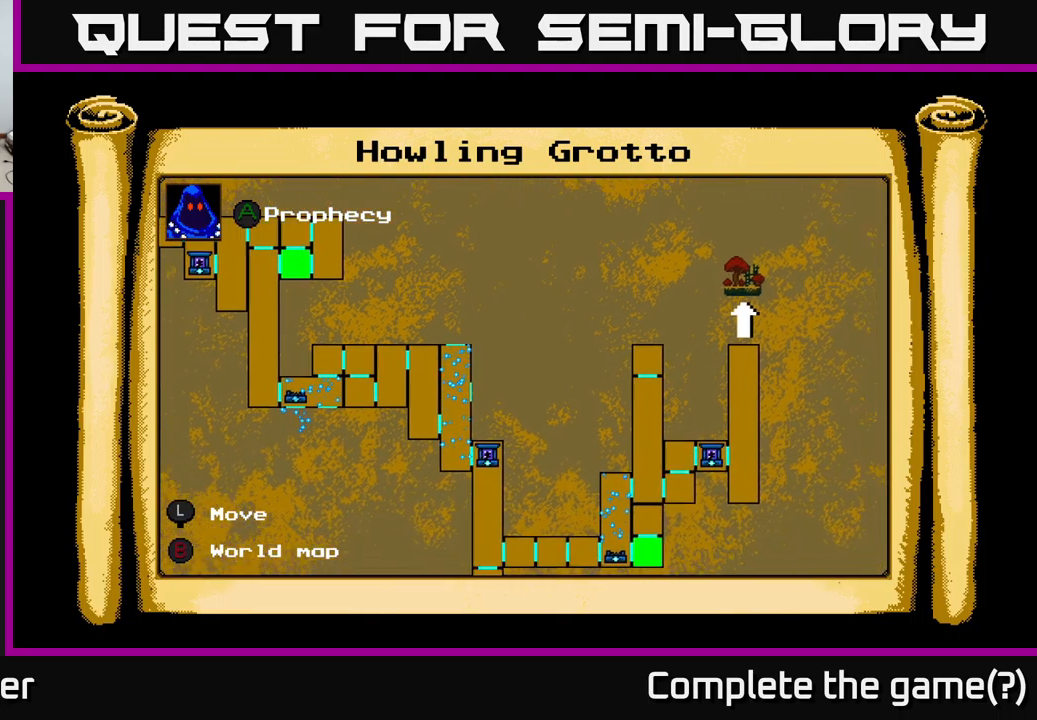
{"buttons": [], "right_stick": "center", "events": [[350, "DPAD_DOWN", "up"], [383, "DPAD_RIGHT", "up"]]}
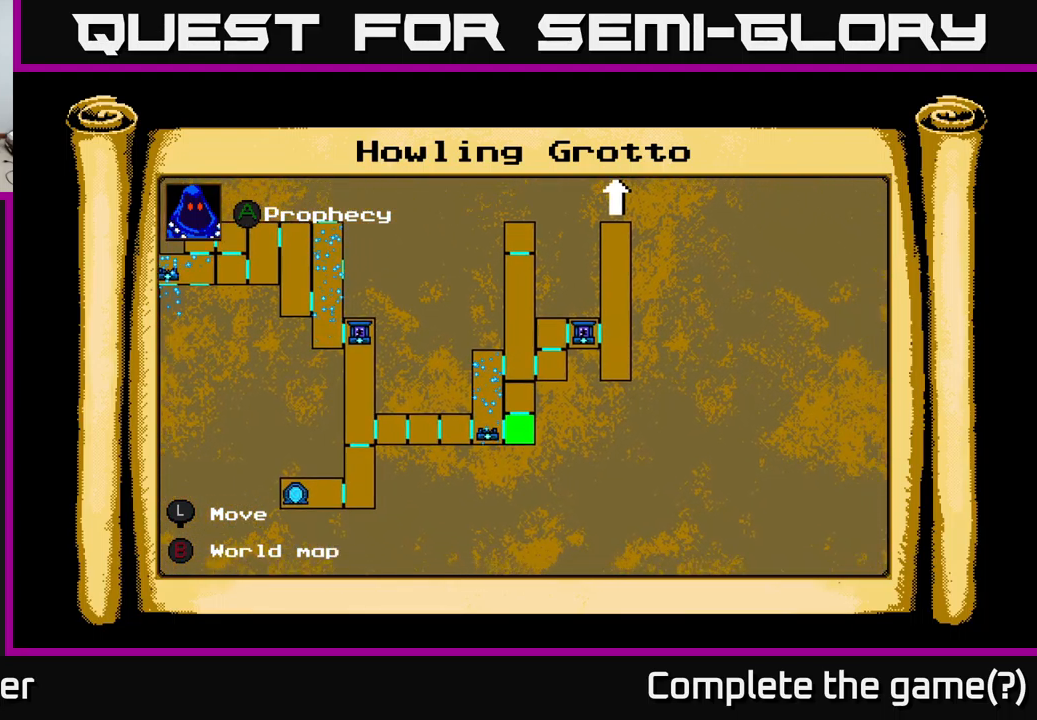
{"buttons": [], "right_stick": "center", "events": []}
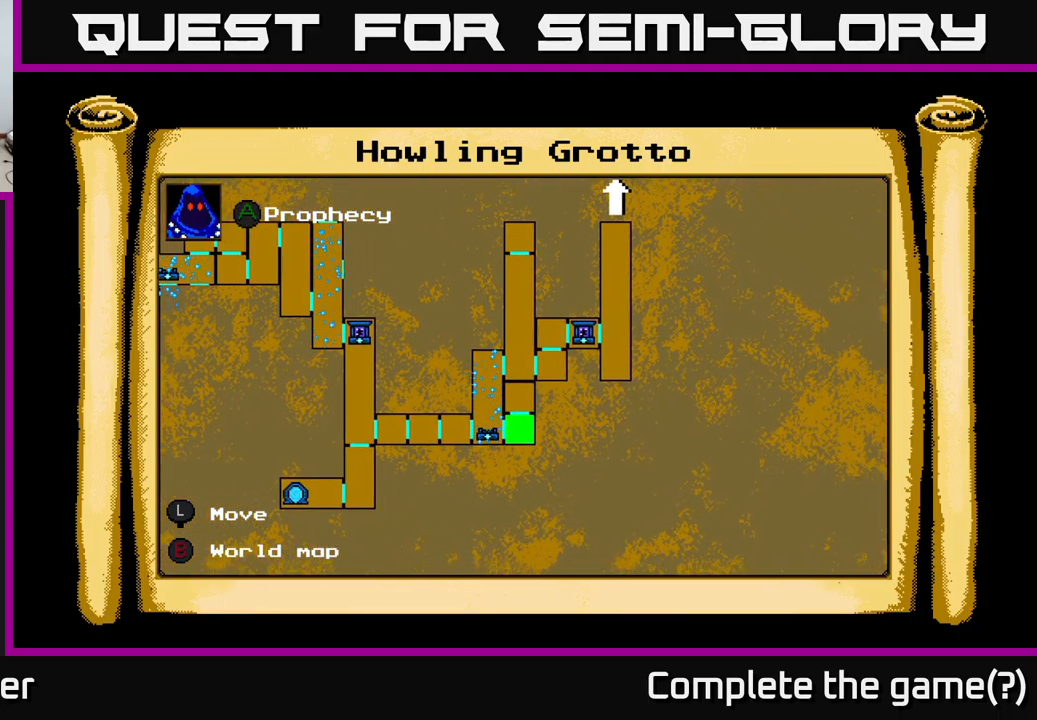
{"buttons": ["DPAD_UP", "DPAD_LEFT"], "right_stick": "center", "events": [[267, "DPAD_LEFT", "down"], [433, "DPAD_UP", "down"]]}
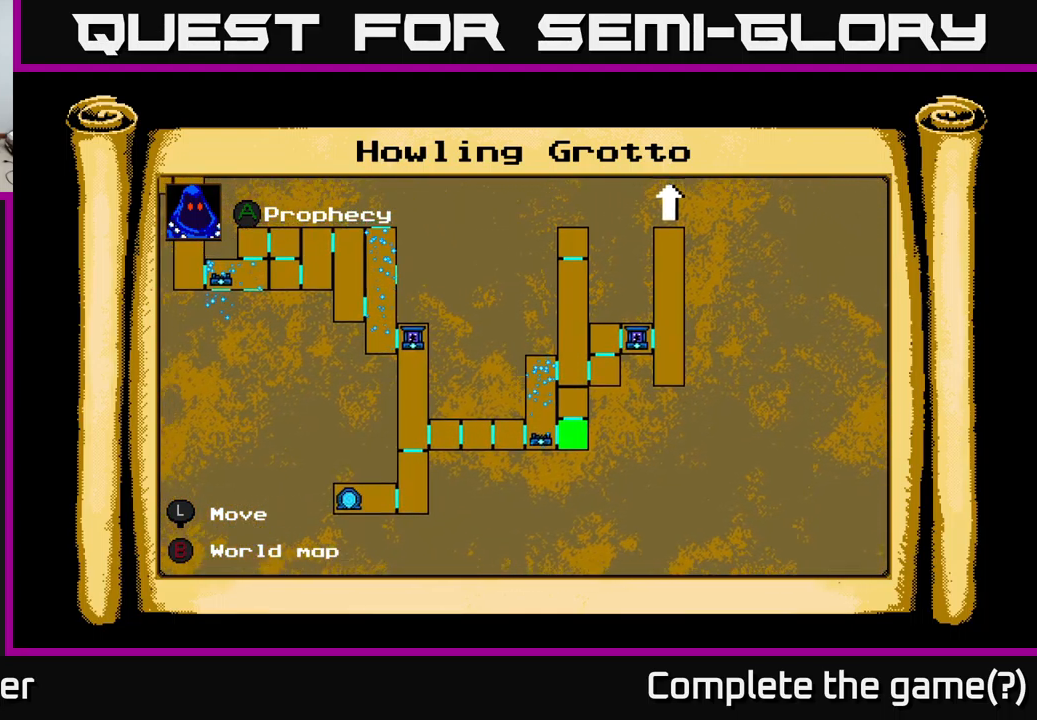
{"buttons": [], "right_stick": "center", "events": [[150, "DPAD_UP", "up"], [317, "DPAD_LEFT", "up"]]}
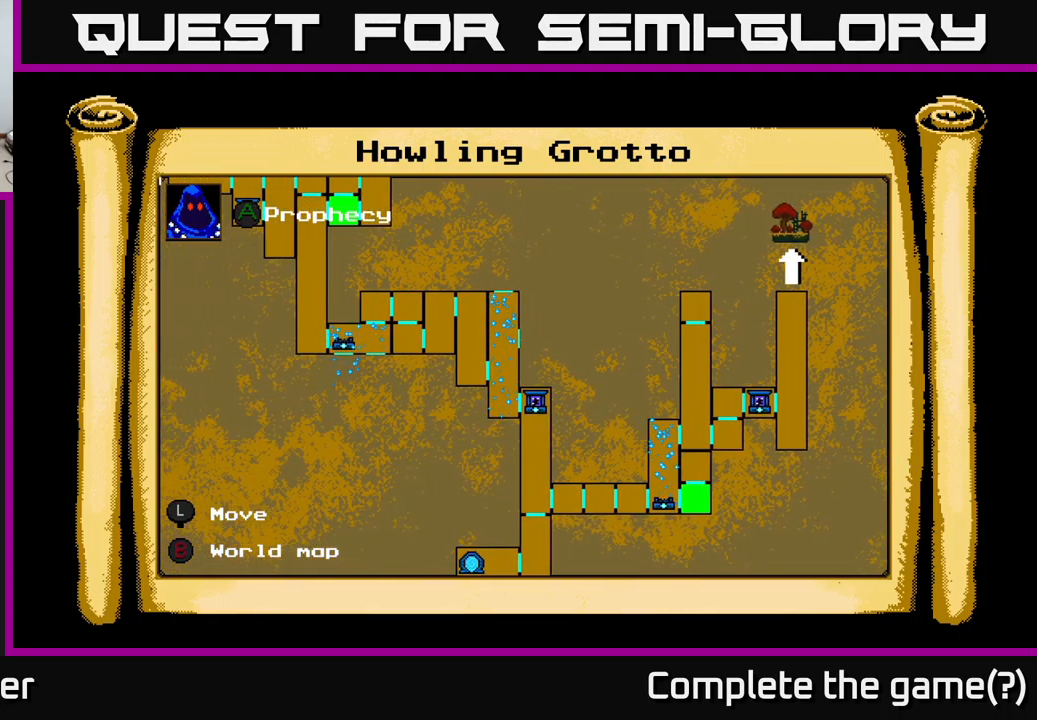
{"buttons": [], "right_stick": "center", "events": [[133, "DPAD_UP", "down"], [150, "DPAD_LEFT", "down"], [450, "DPAD_LEFT", "up"], [500, "DPAD_UP", "up"]]}
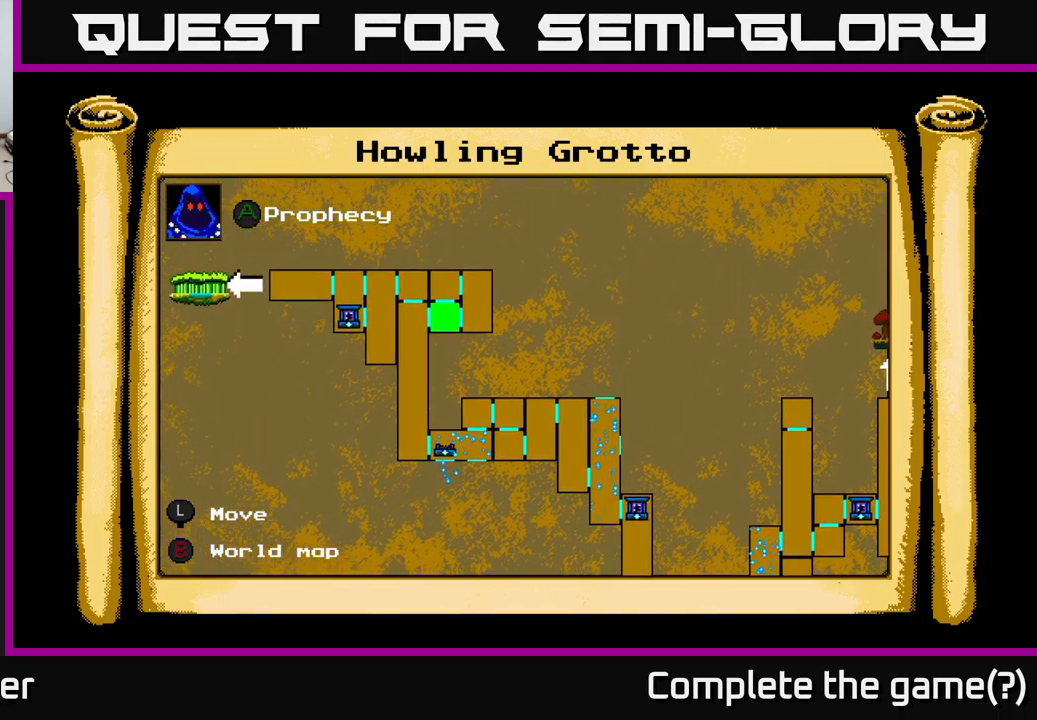
{"buttons": ["DPAD_DOWN", "DPAD_LEFT"], "right_stick": "center", "events": [[250, "DPAD_DOWN", "down"], [434, "DPAD_LEFT", "down"]]}
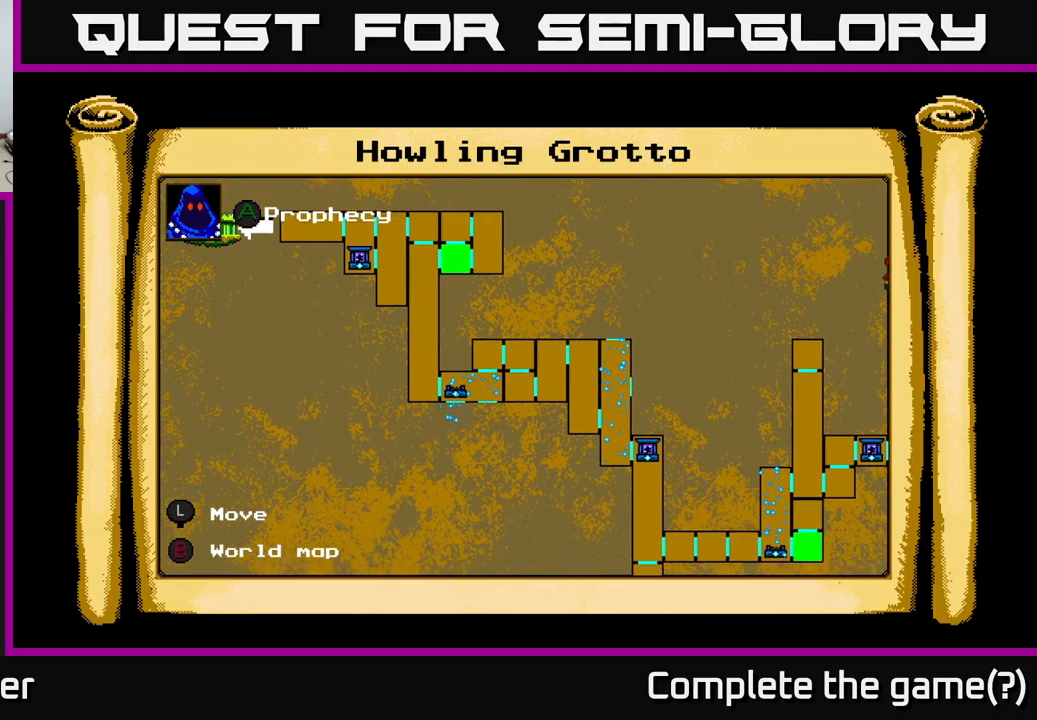
{"buttons": [], "right_stick": "center", "events": [[34, "DPAD_LEFT", "up"], [134, "DPAD_RIGHT", "down"], [217, "DPAD_DOWN", "up"], [267, "DPAD_RIGHT", "up"]]}